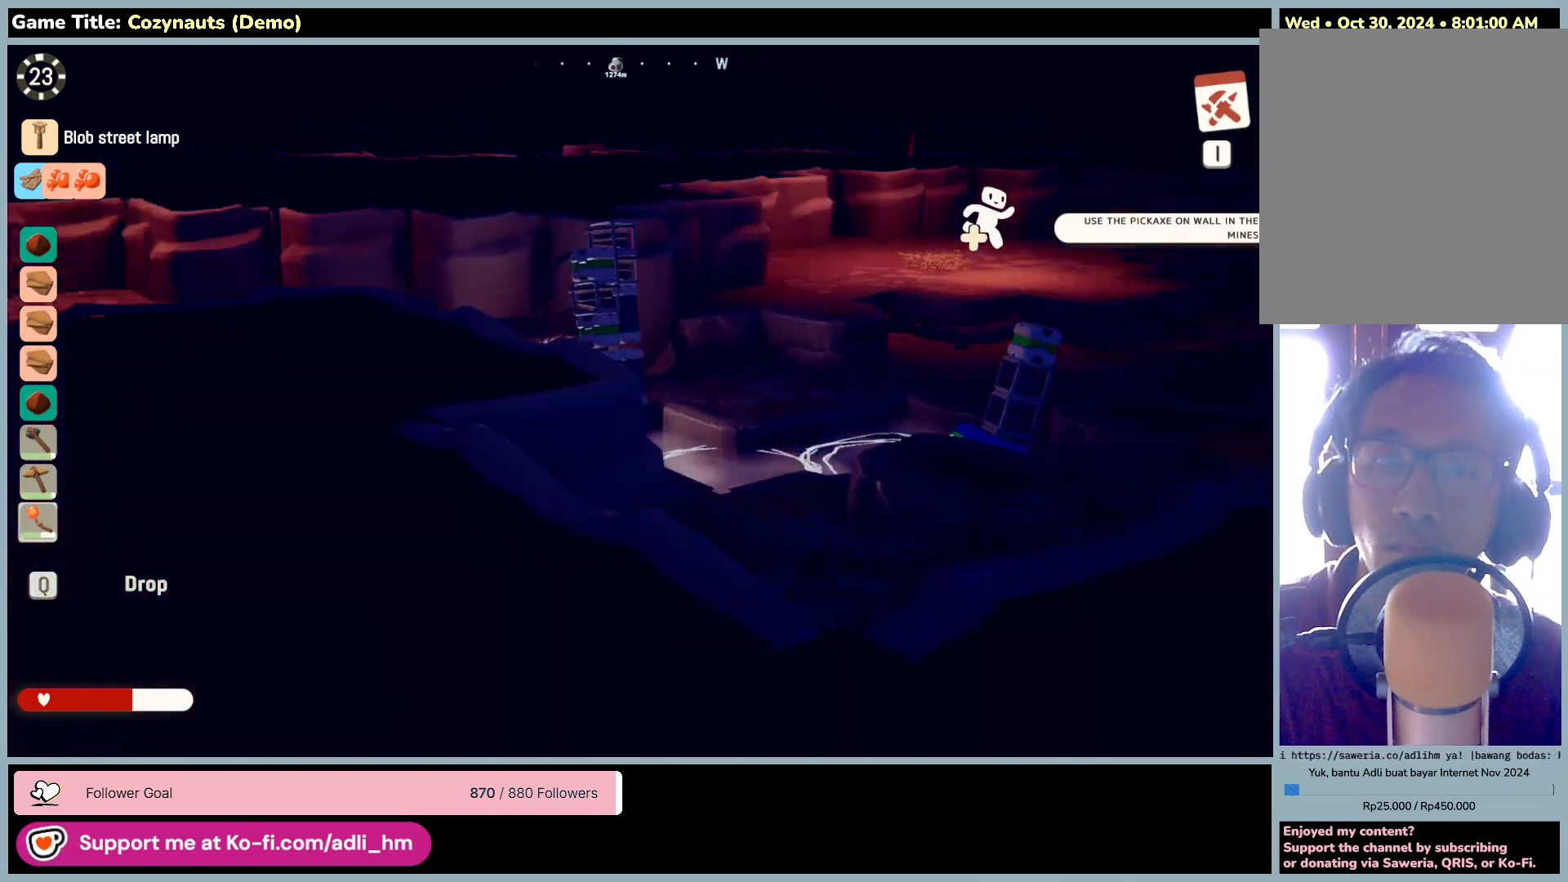
Gameplay with keyboard and mouse; each line is a JSON object with the keys and mouse buttons held at the frame after it. "events" lists presses ("down") and releases ("up") of "0", "1", "2", "3", "4", "5", "6", "7", "8", "9", "a", "alt", "b", "c", "caps_lock", "ctrl", "d", "down", "e", "escape", "f", "f1", "f2", "f3", "f4", "f5", "f6", "f7", "f8", "g", "h", "i", "j", "k", "l", "left", "m", "n", "o", "p", "q", "r", "return", "right", "s", "shift", "space", "t", "tab", "tilde", "u", "up", "v", "w", "x", "y", "z", "mouse_left", "mouse_wheel" and "mouse_right" between this image and that frame as [ms after this image, input, new state], when the widget could be followed in between. "mouse_left", "mouse_wheel", "mouse_right" = the "left", "wheel", "right" buttons of the "mouse" list. No other keys are recorded. "wheel" means that the mouse wheel is clicked or scrolled. Mouse movement is not recorded.
{"keys": ["w"], "mouse": [], "events": []}
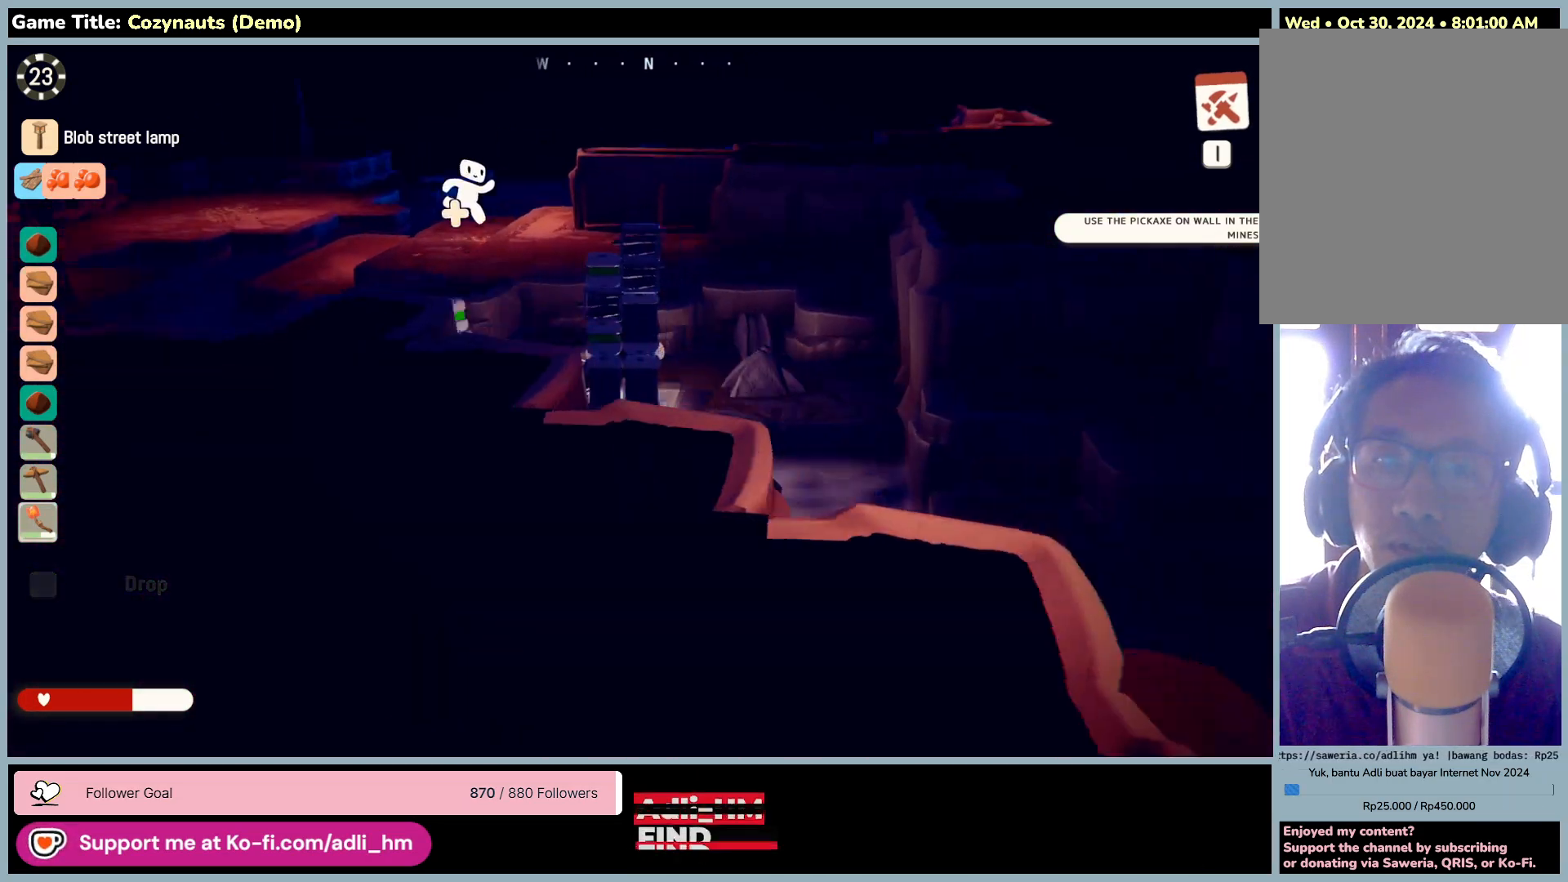
{"keys": ["space", "w"], "mouse": [], "events": [[266, "space", "down"]]}
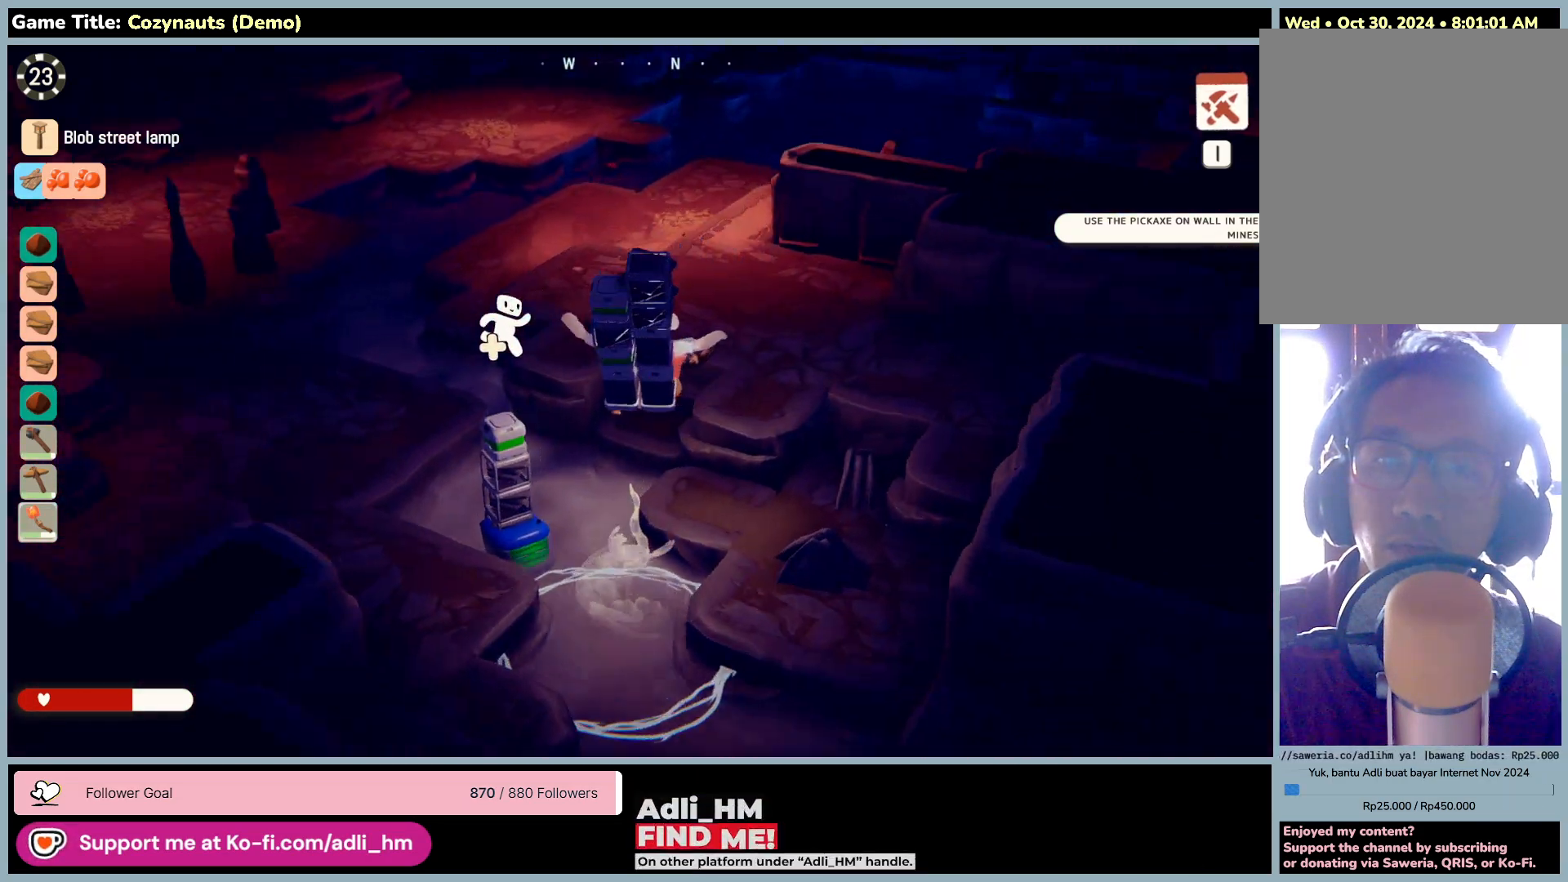
{"keys": ["space", "w"], "mouse": [], "events": [[366, "space", "up"], [466, "space", "down"]]}
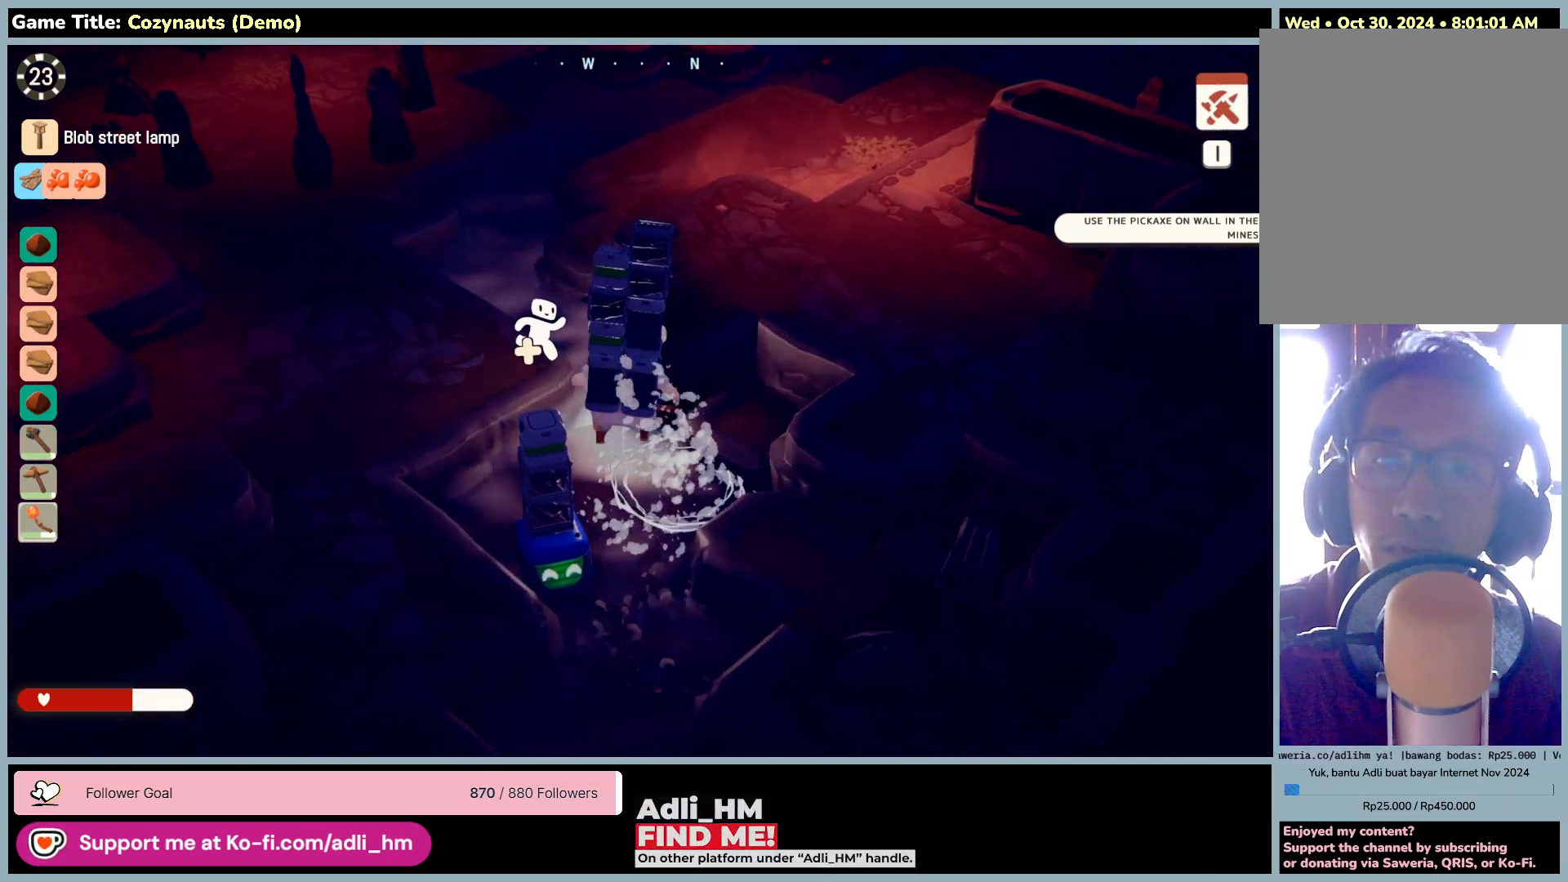
{"keys": ["w"], "mouse": [], "events": [[466, "space", "up"]]}
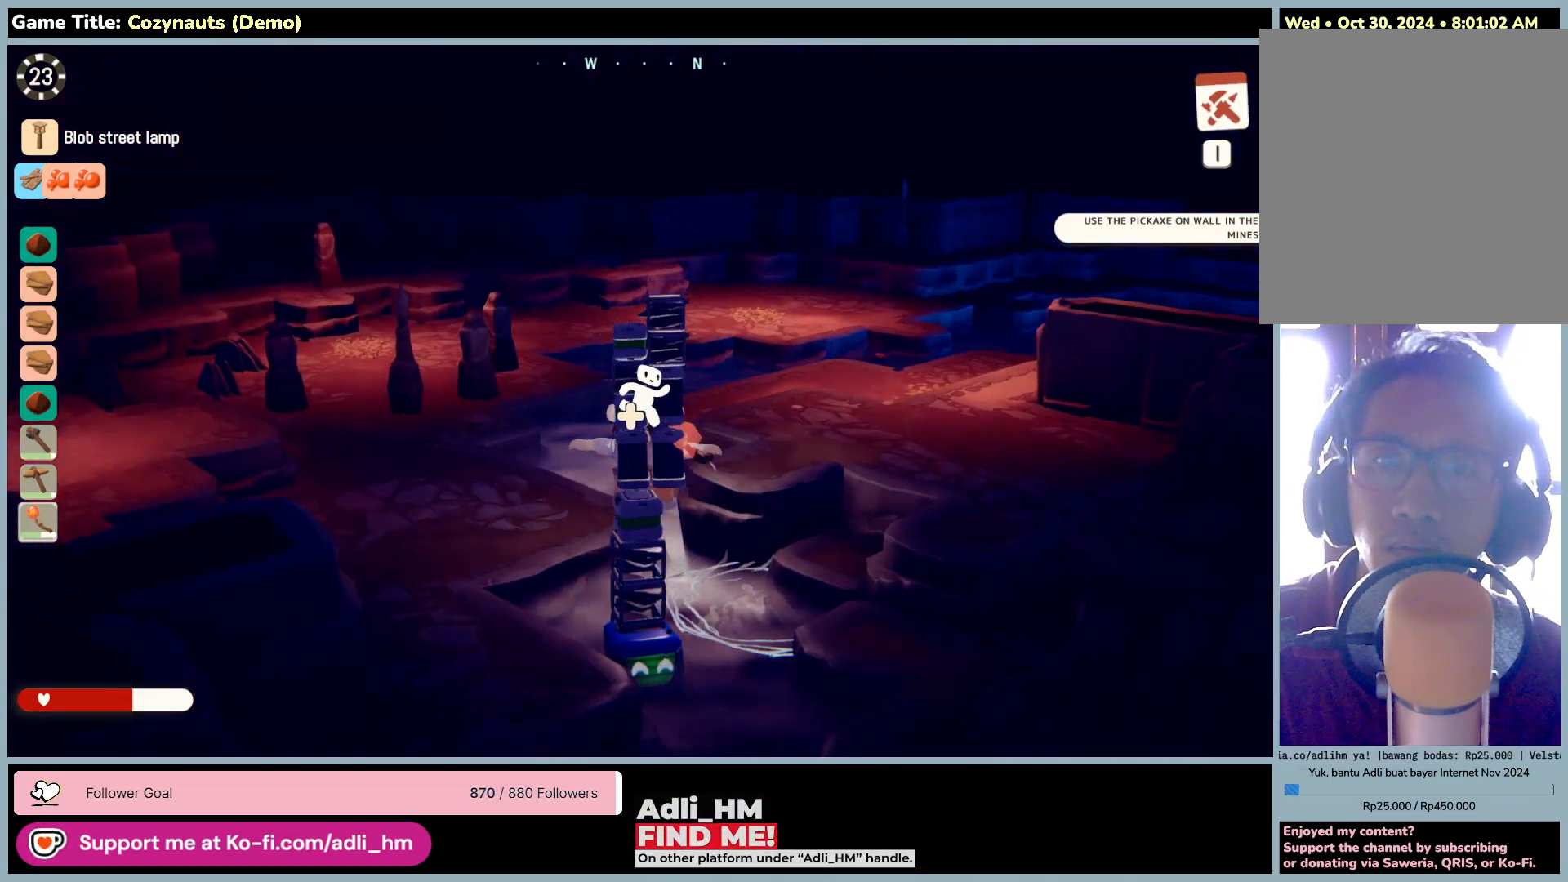
{"keys": ["w"], "mouse": [], "events": []}
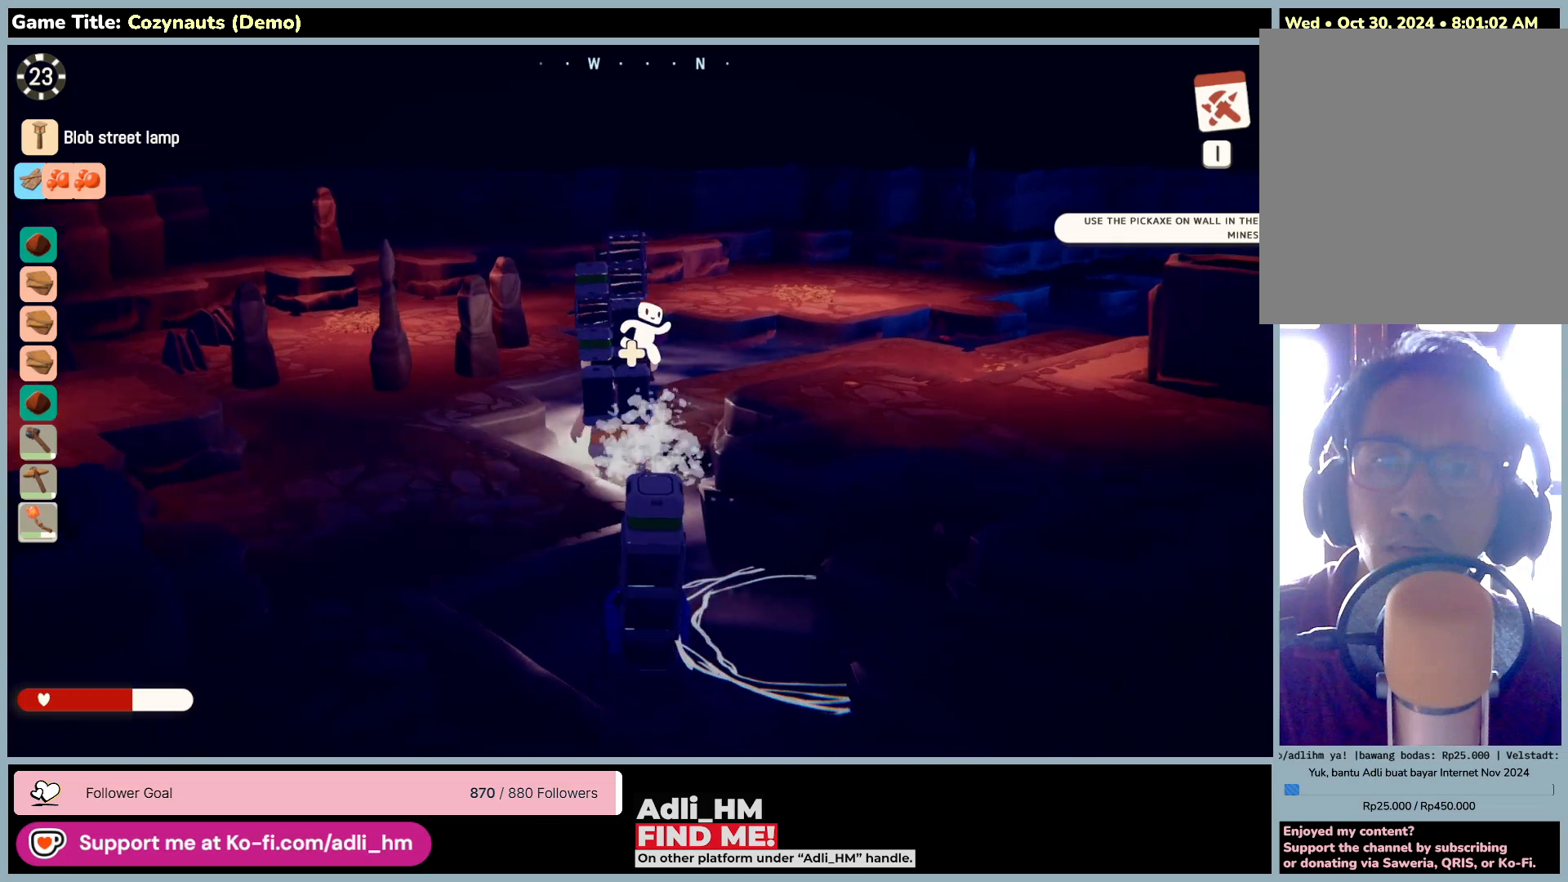
{"keys": ["space", "w"], "mouse": [], "events": [[250, "space", "down"]]}
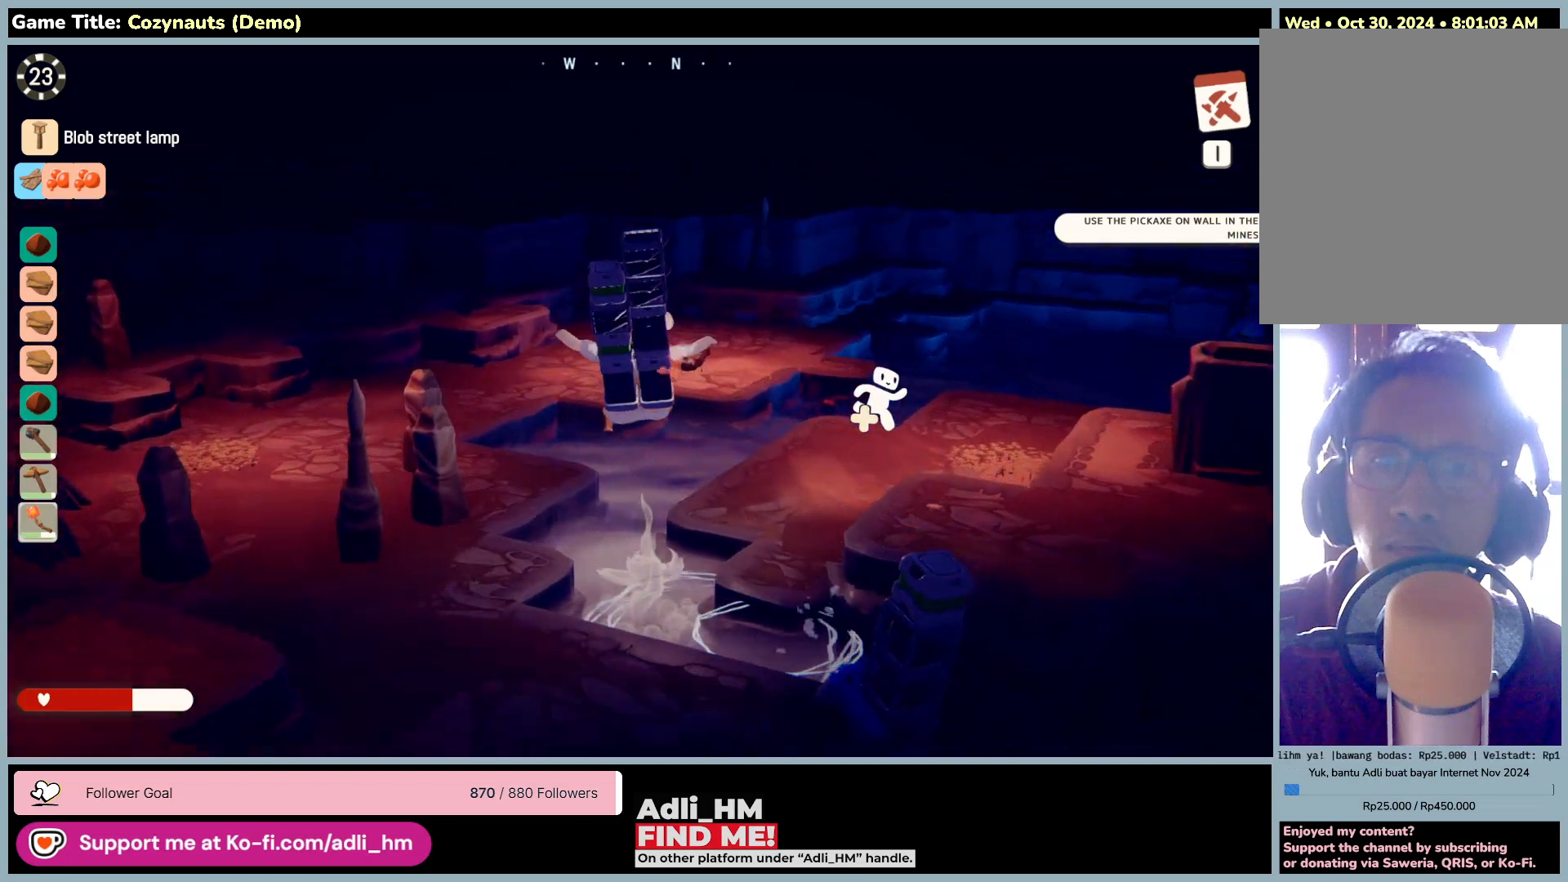
{"keys": ["w"], "mouse": [], "events": [[283, "space", "up"]]}
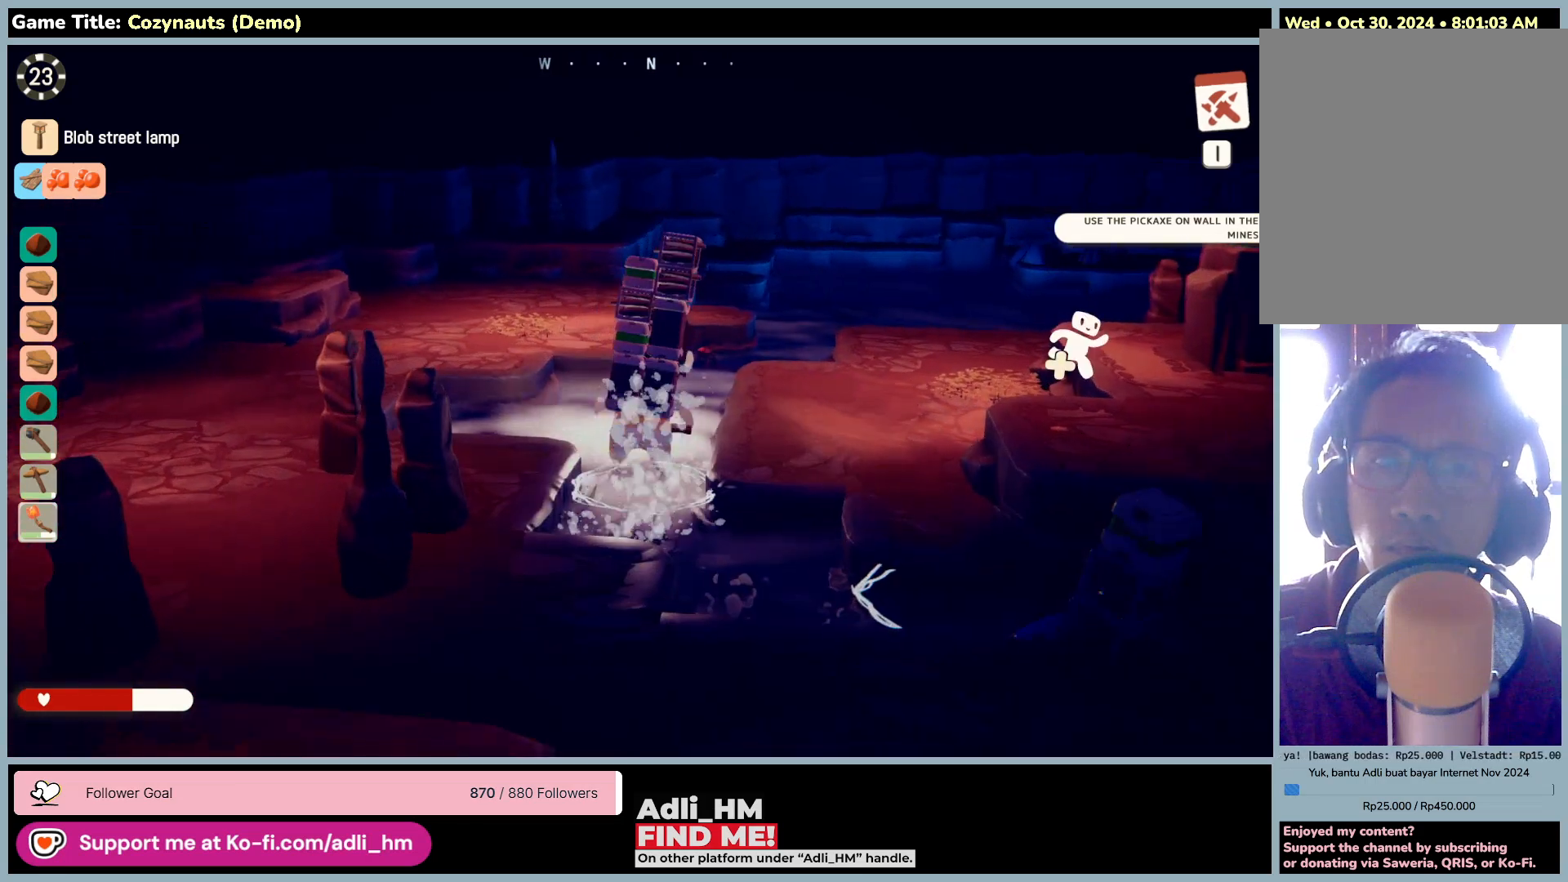
{"keys": ["w"], "mouse": [], "events": []}
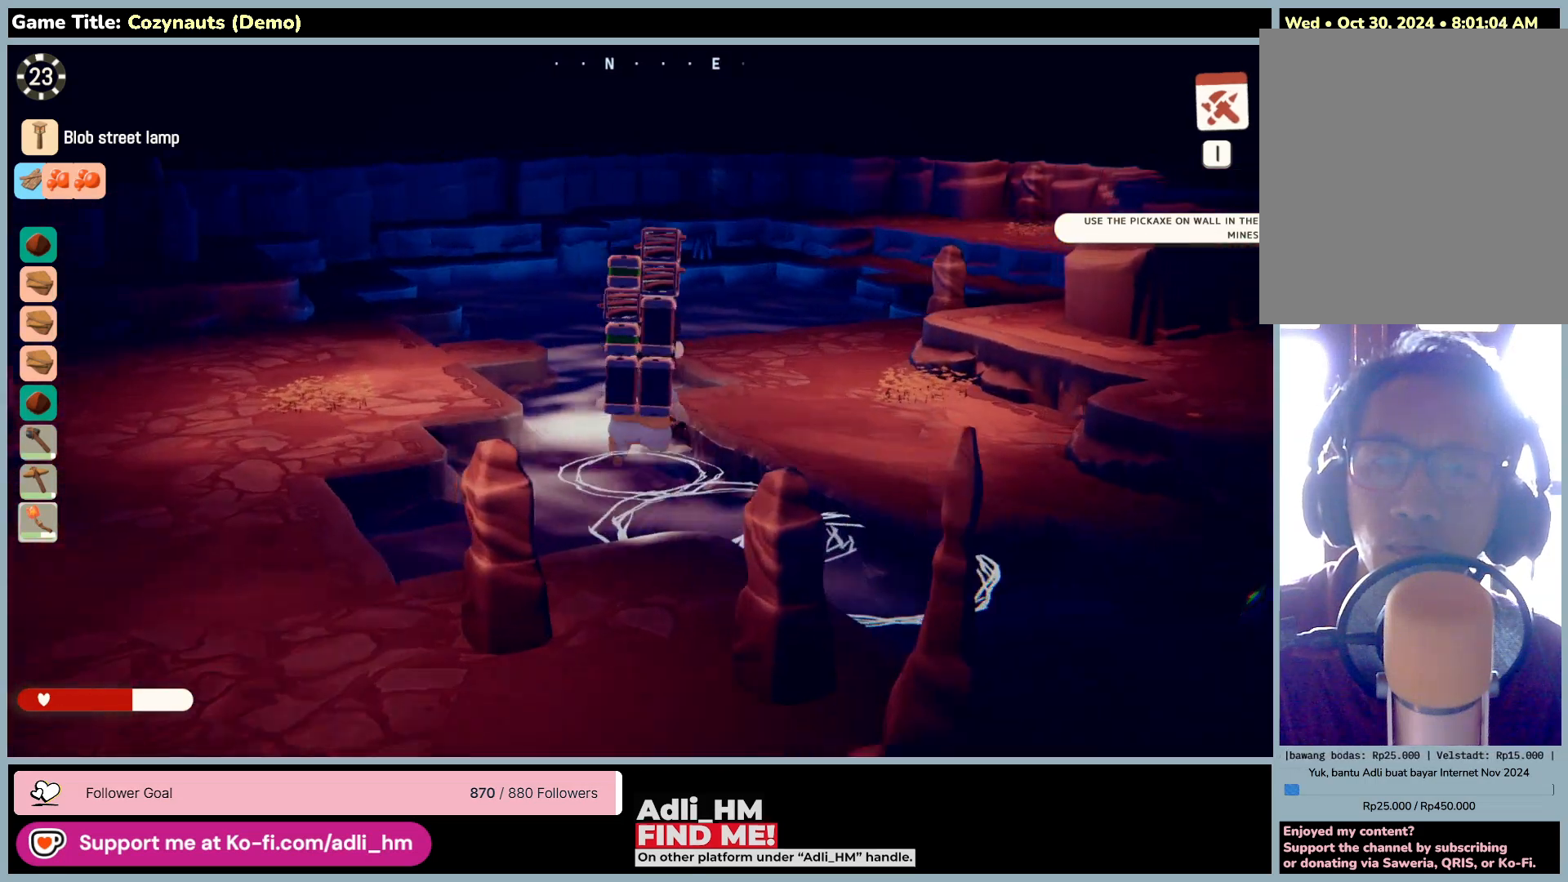
{"keys": ["w"], "mouse": [], "events": []}
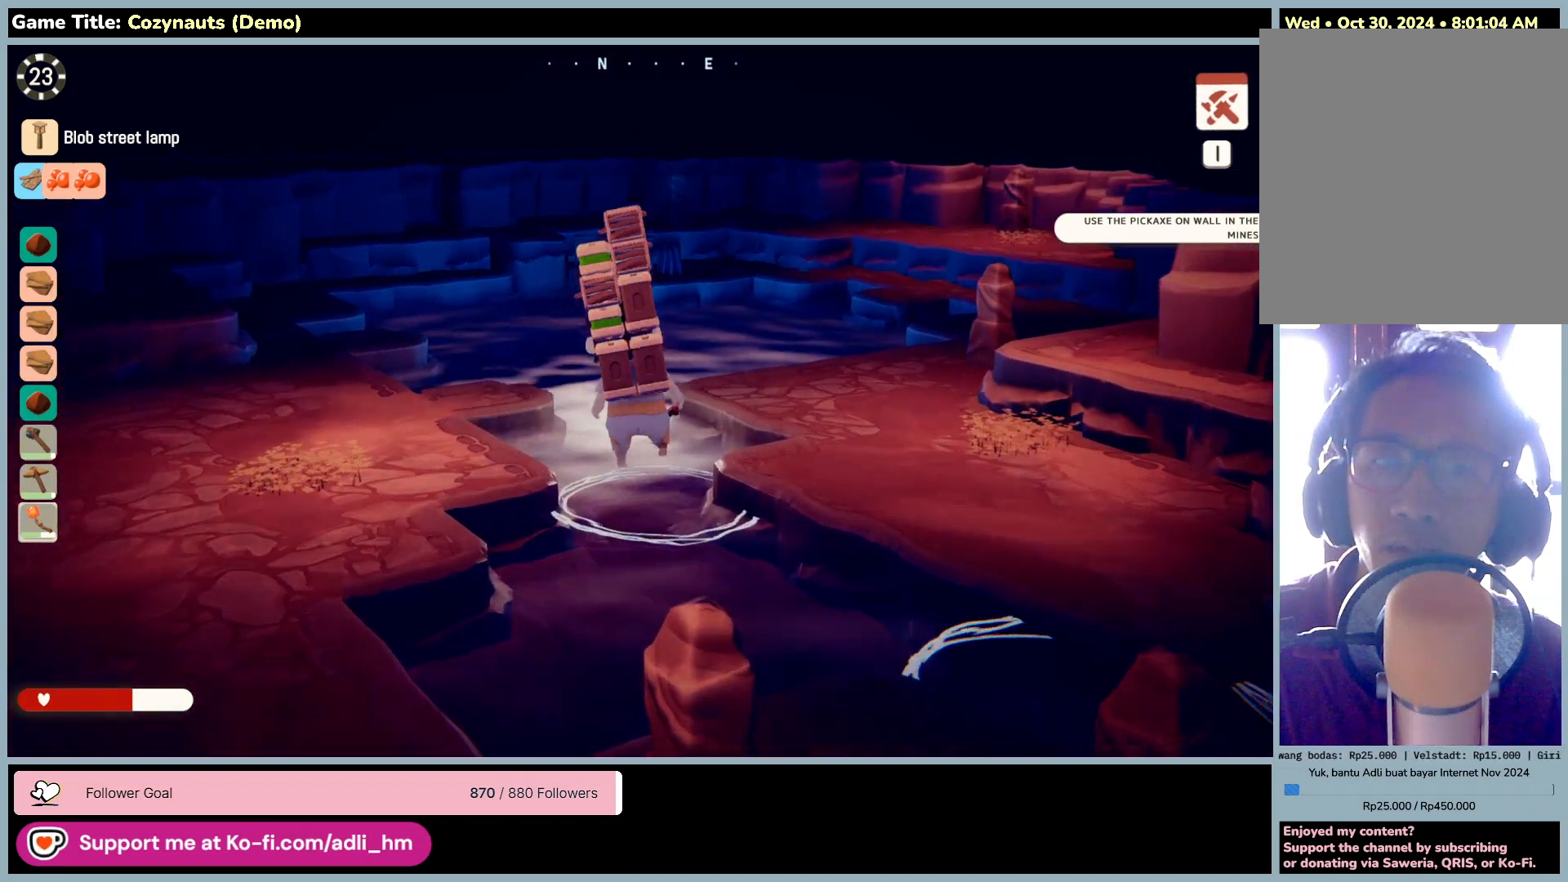
{"keys": ["w"], "mouse": [], "events": []}
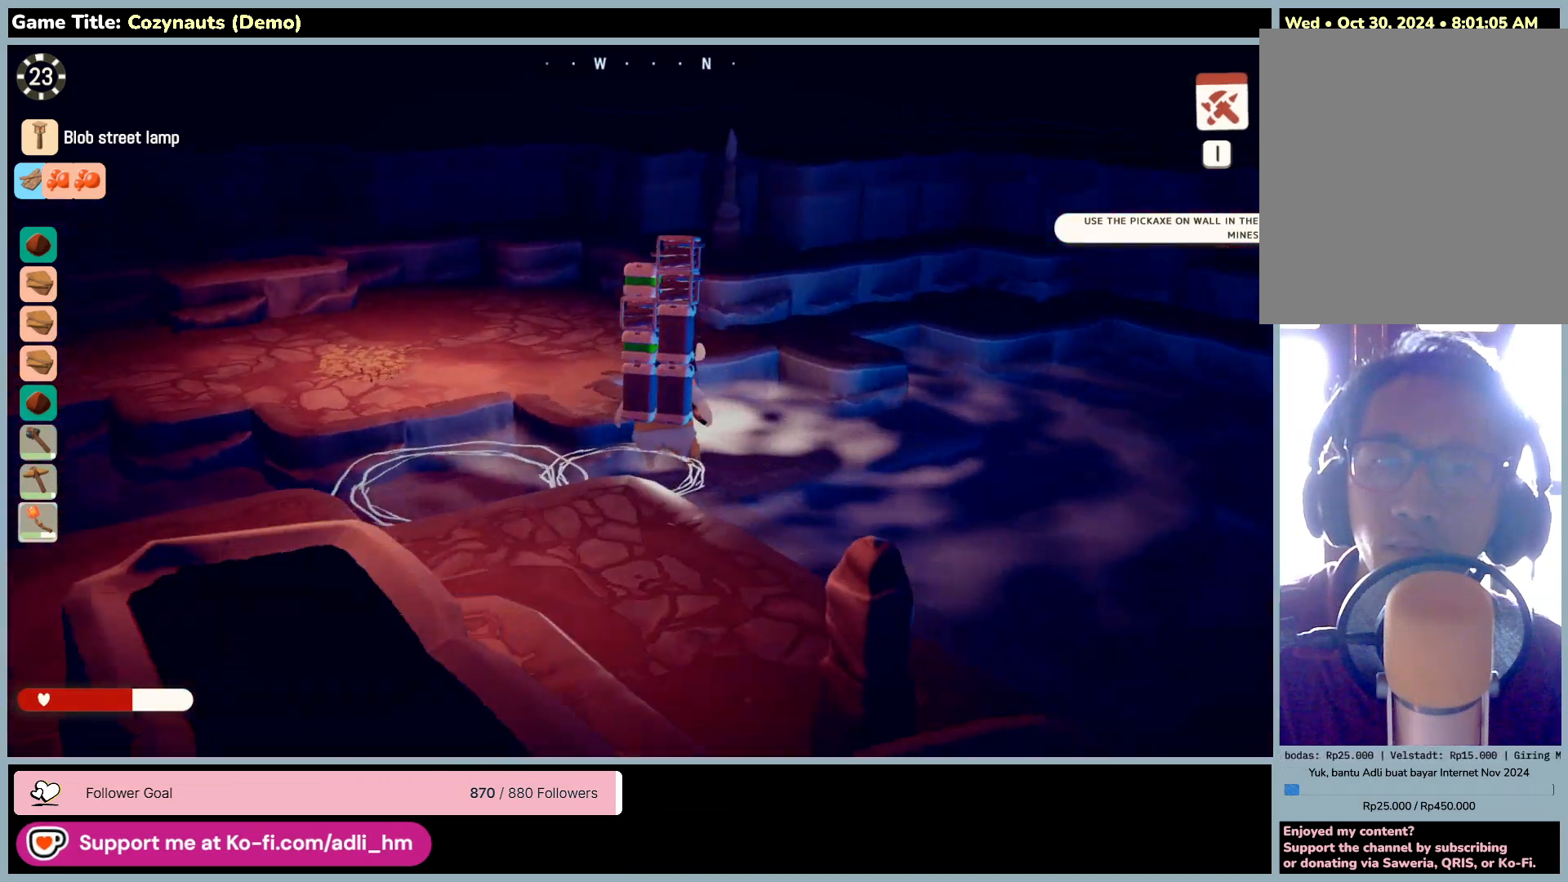
{"keys": ["space", "w"], "mouse": [], "events": [[416, "space", "down"]]}
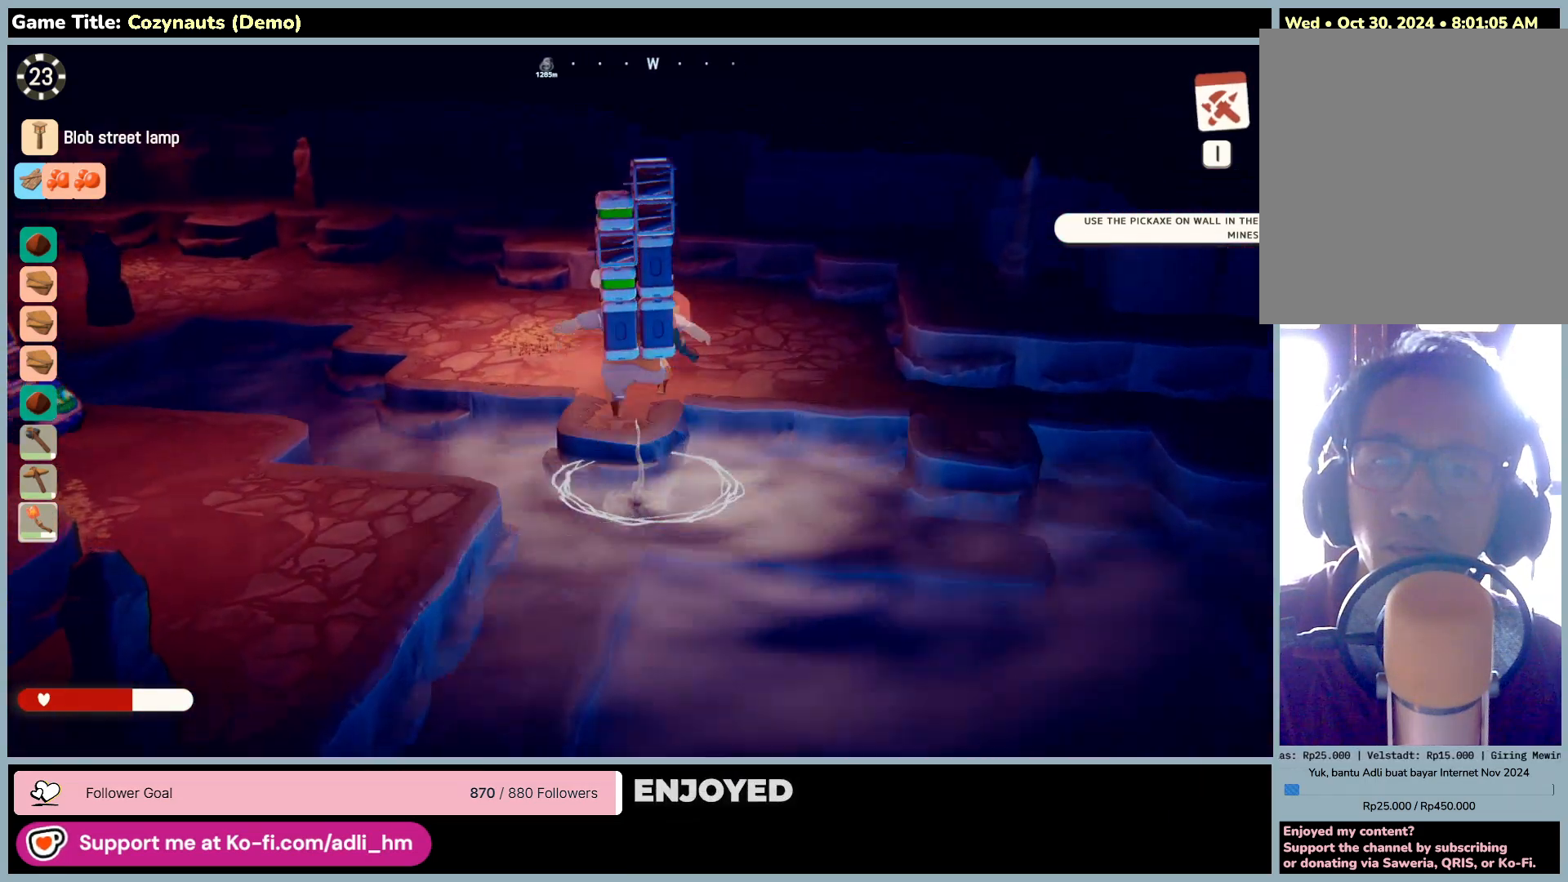
{"keys": ["w"], "mouse": [], "events": [[466, "space", "up"]]}
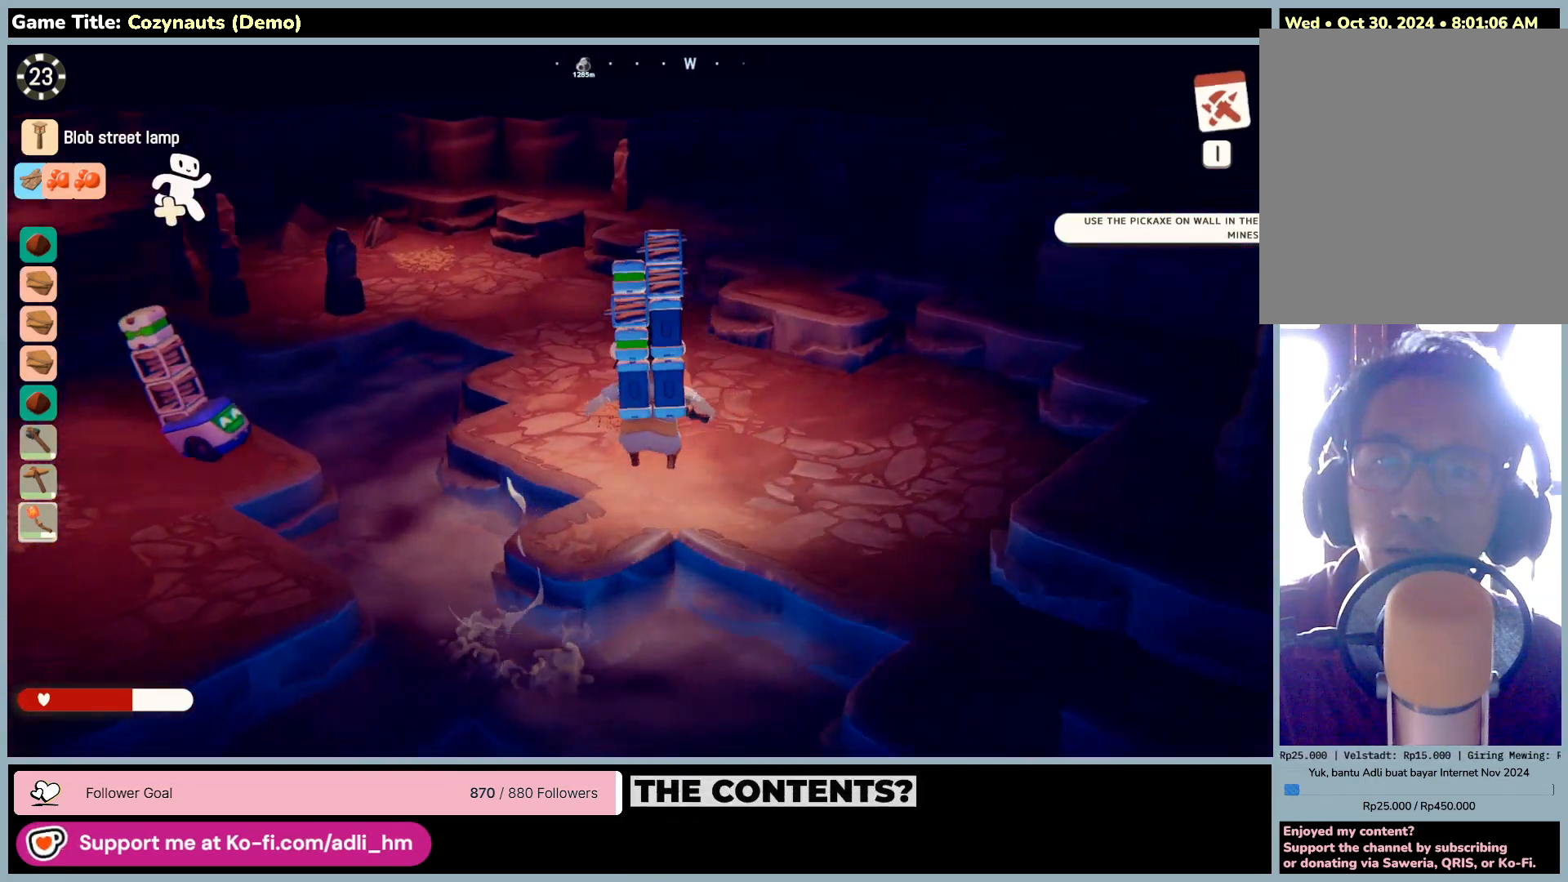
{"keys": ["w"], "mouse": [], "events": []}
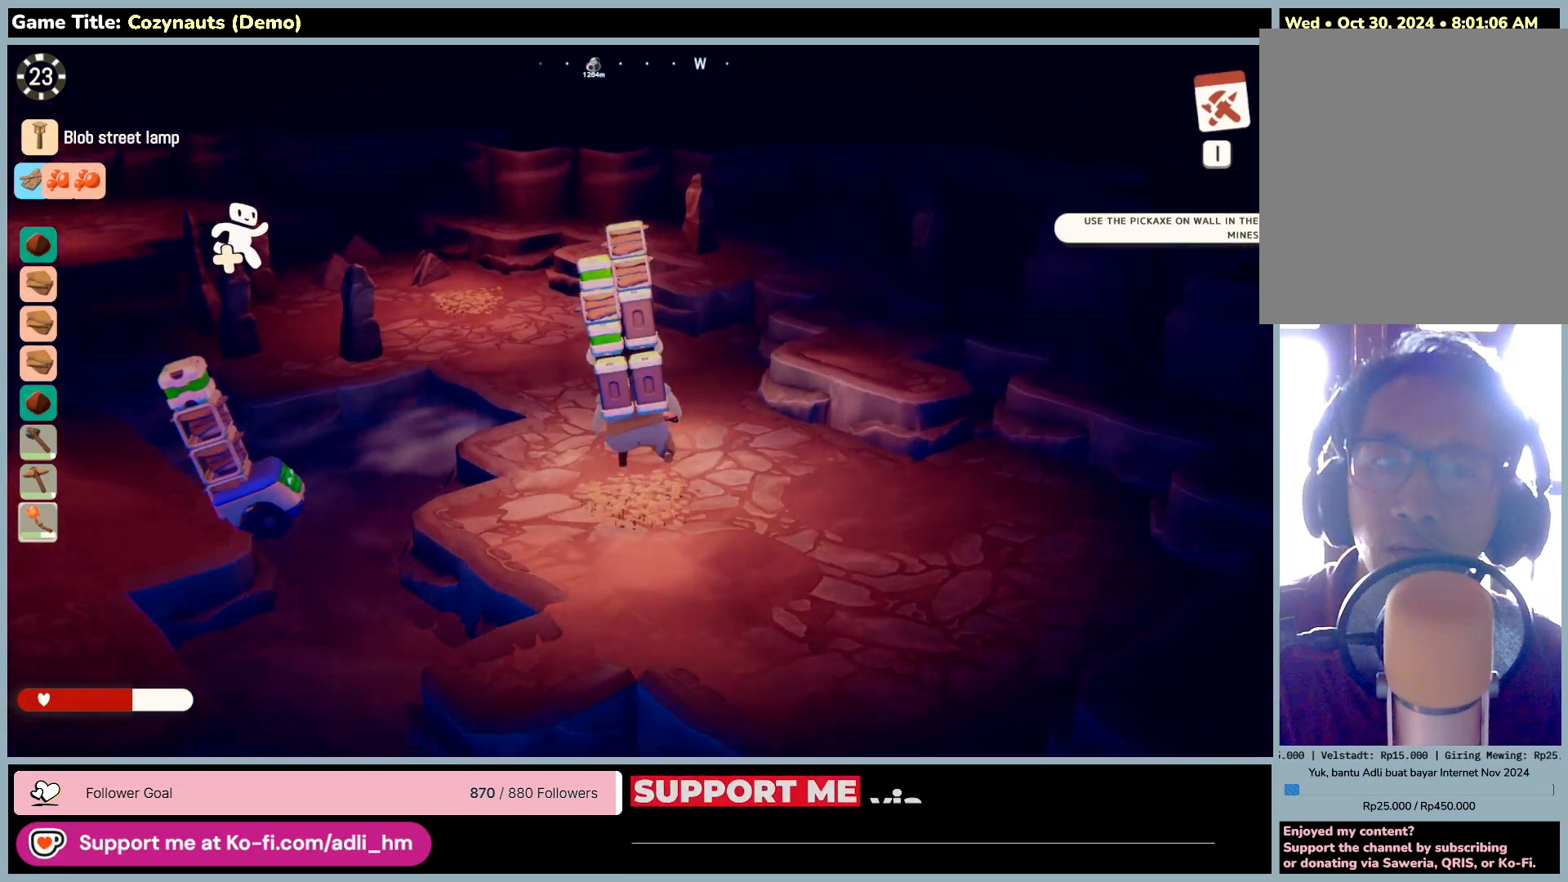
{"keys": ["w"], "mouse": [], "events": []}
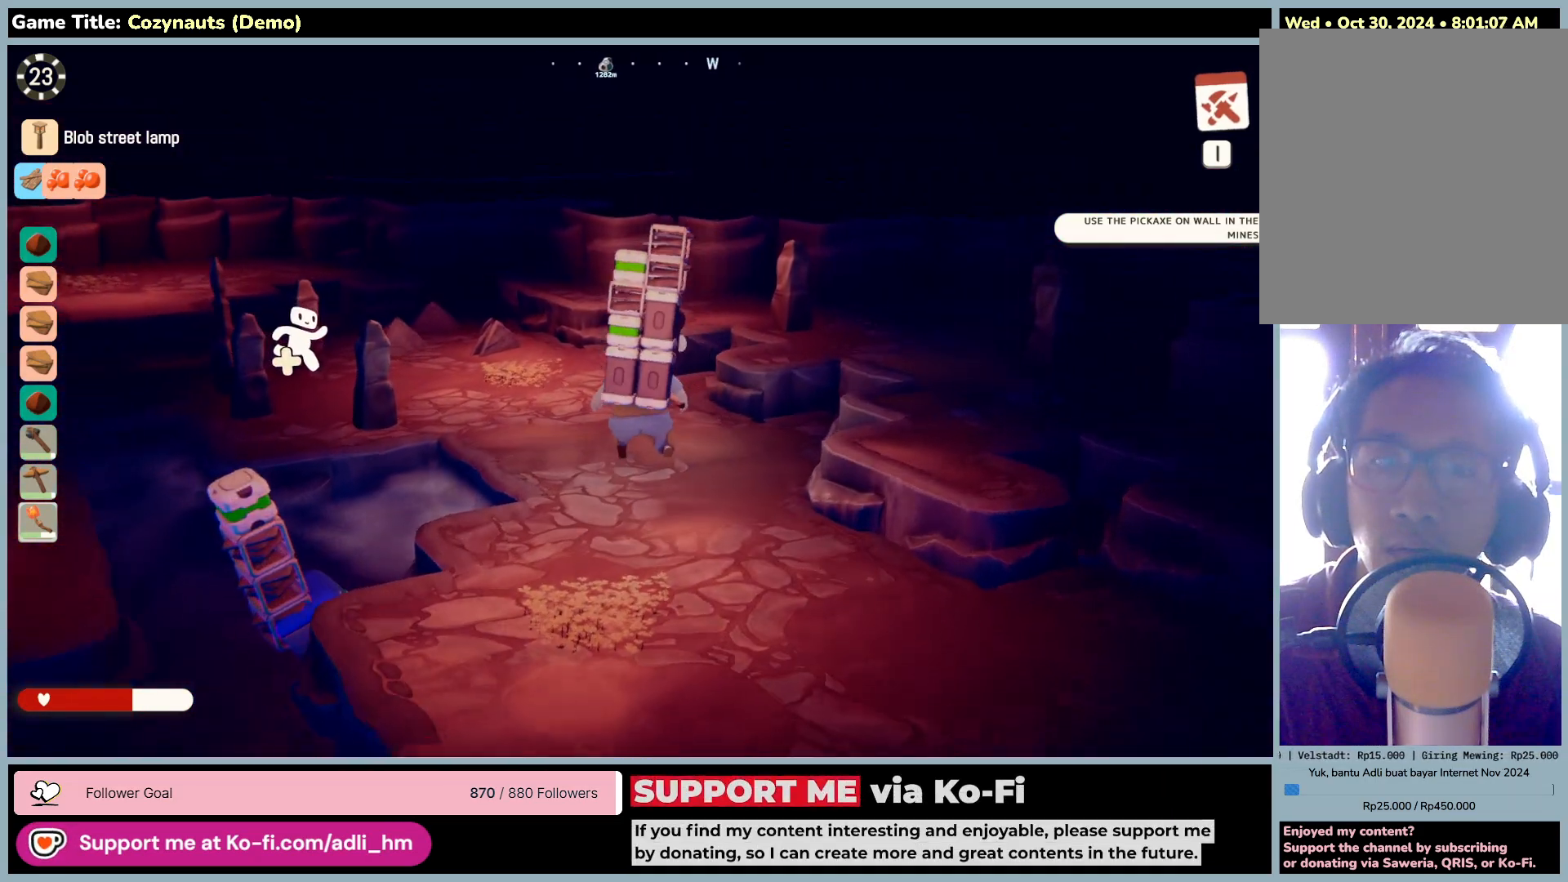
{"keys": ["w"], "mouse": [], "events": []}
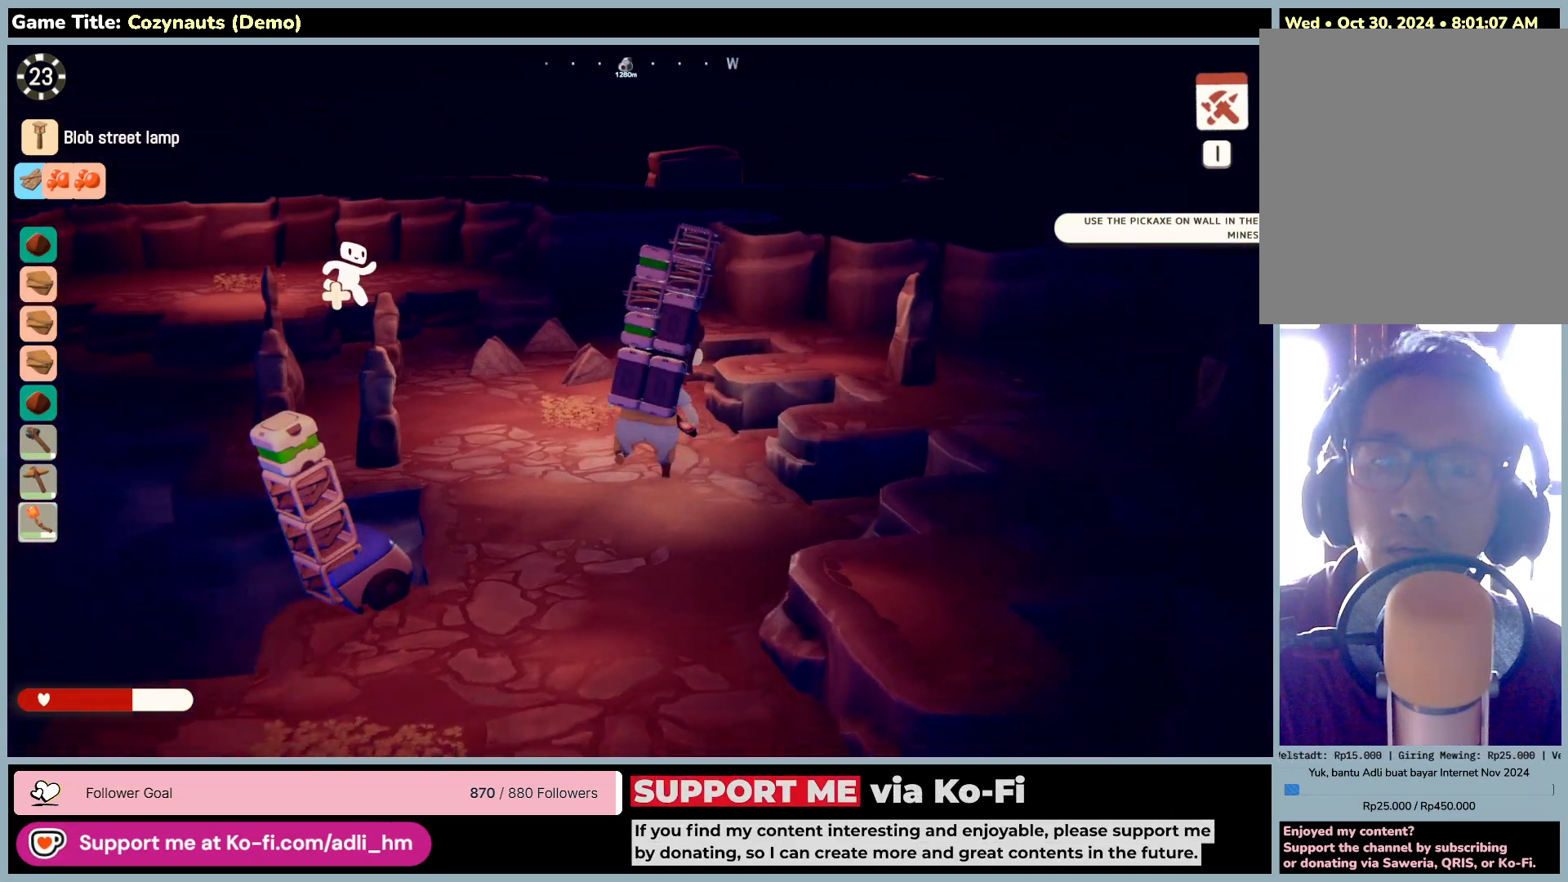
{"keys": ["space", "w"], "mouse": [], "events": [[366, "space", "down"]]}
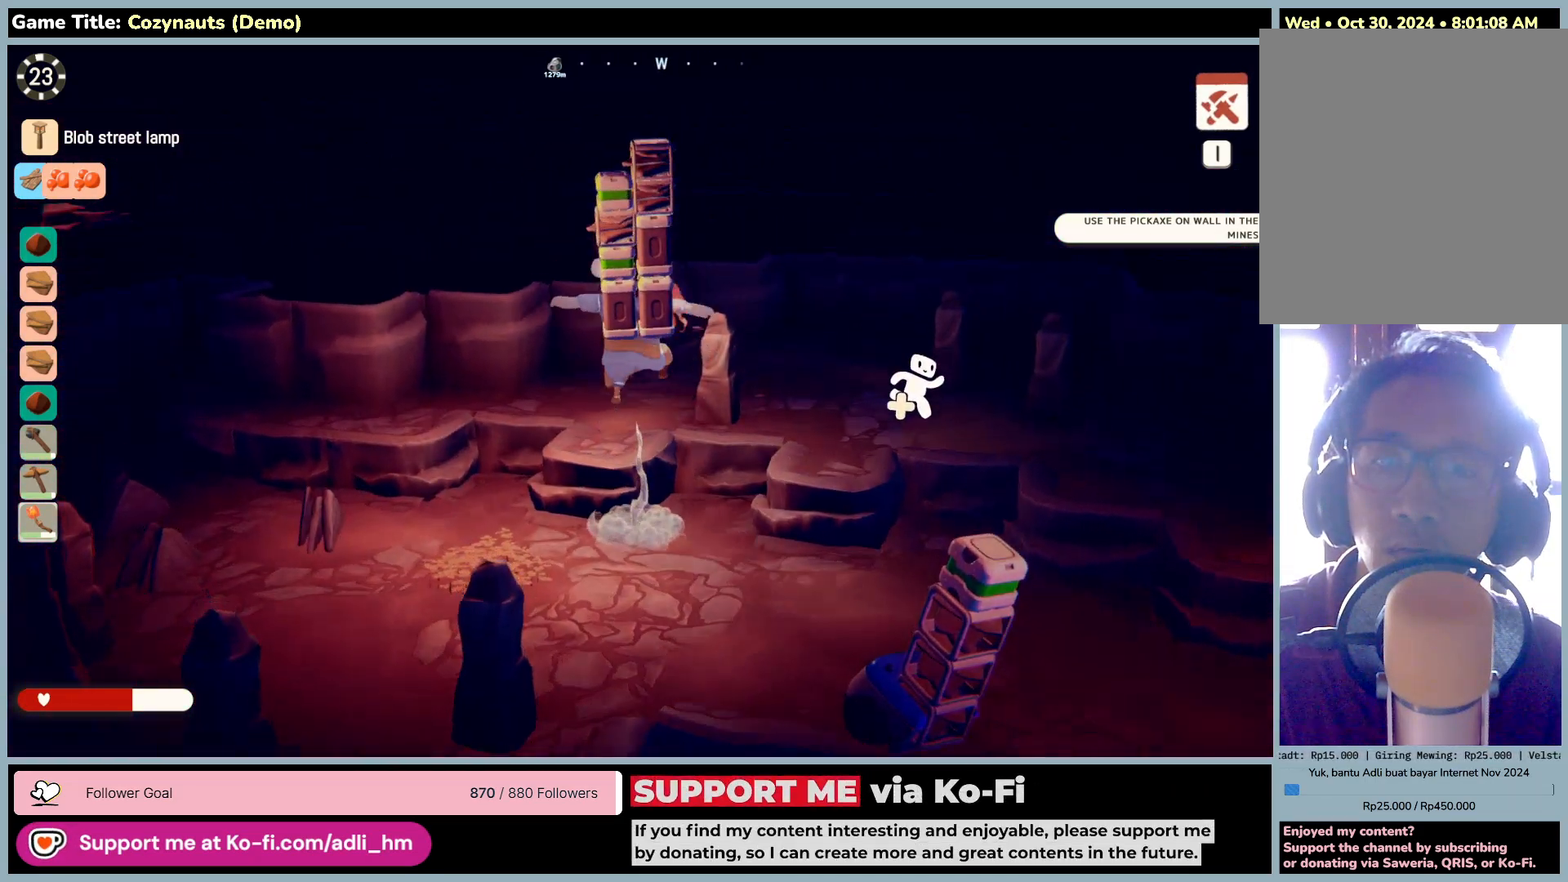
{"keys": ["w"], "mouse": [], "events": [[433, "space", "up"]]}
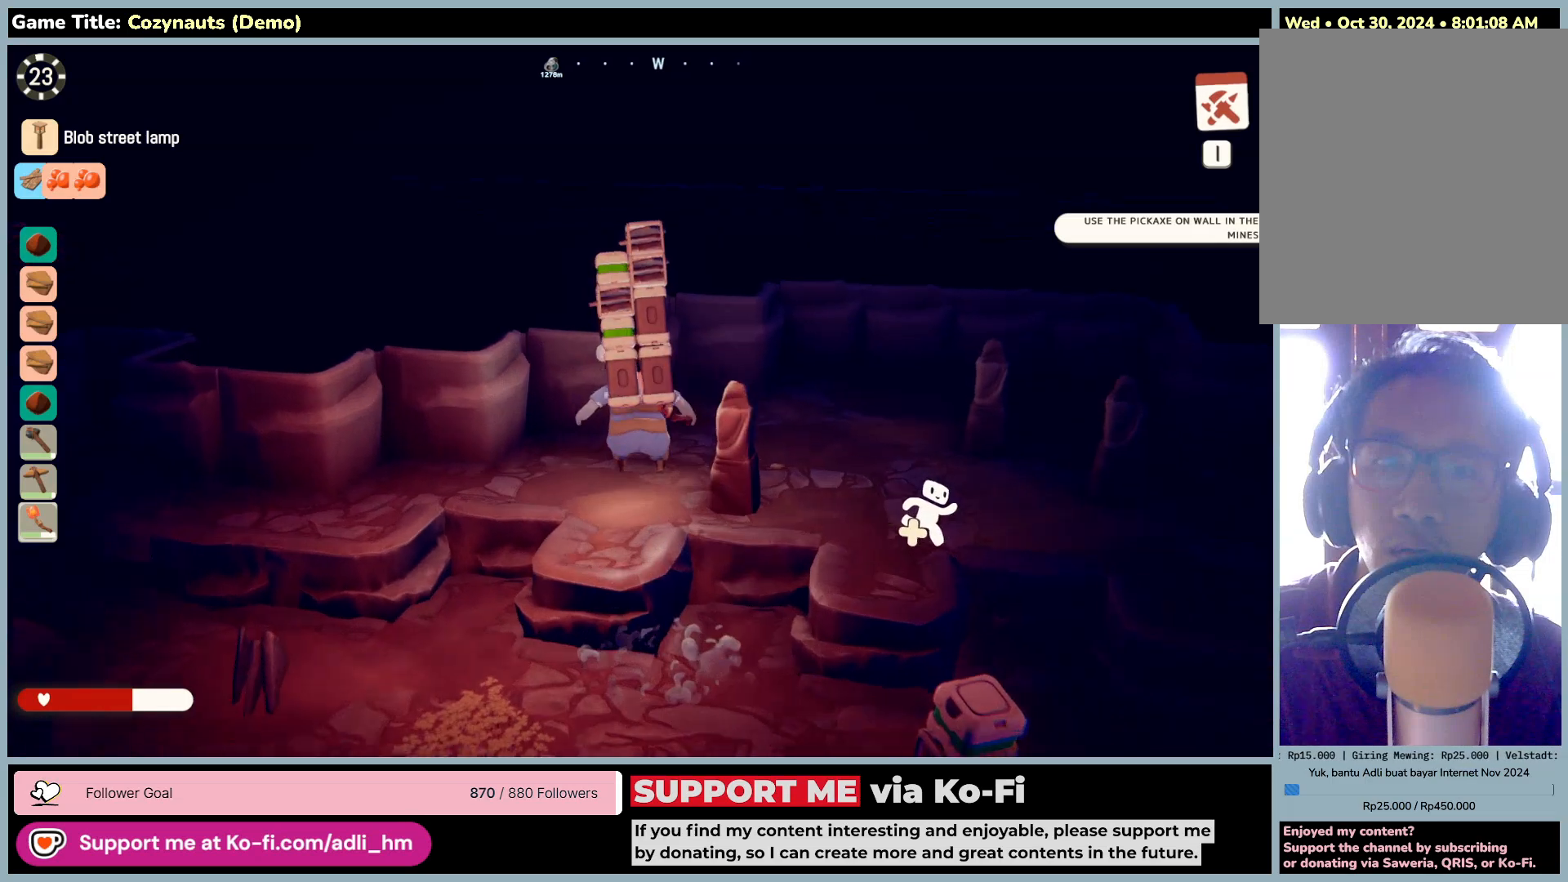
{"keys": ["d", "w"], "mouse": [], "events": [[166, "d", "down"]]}
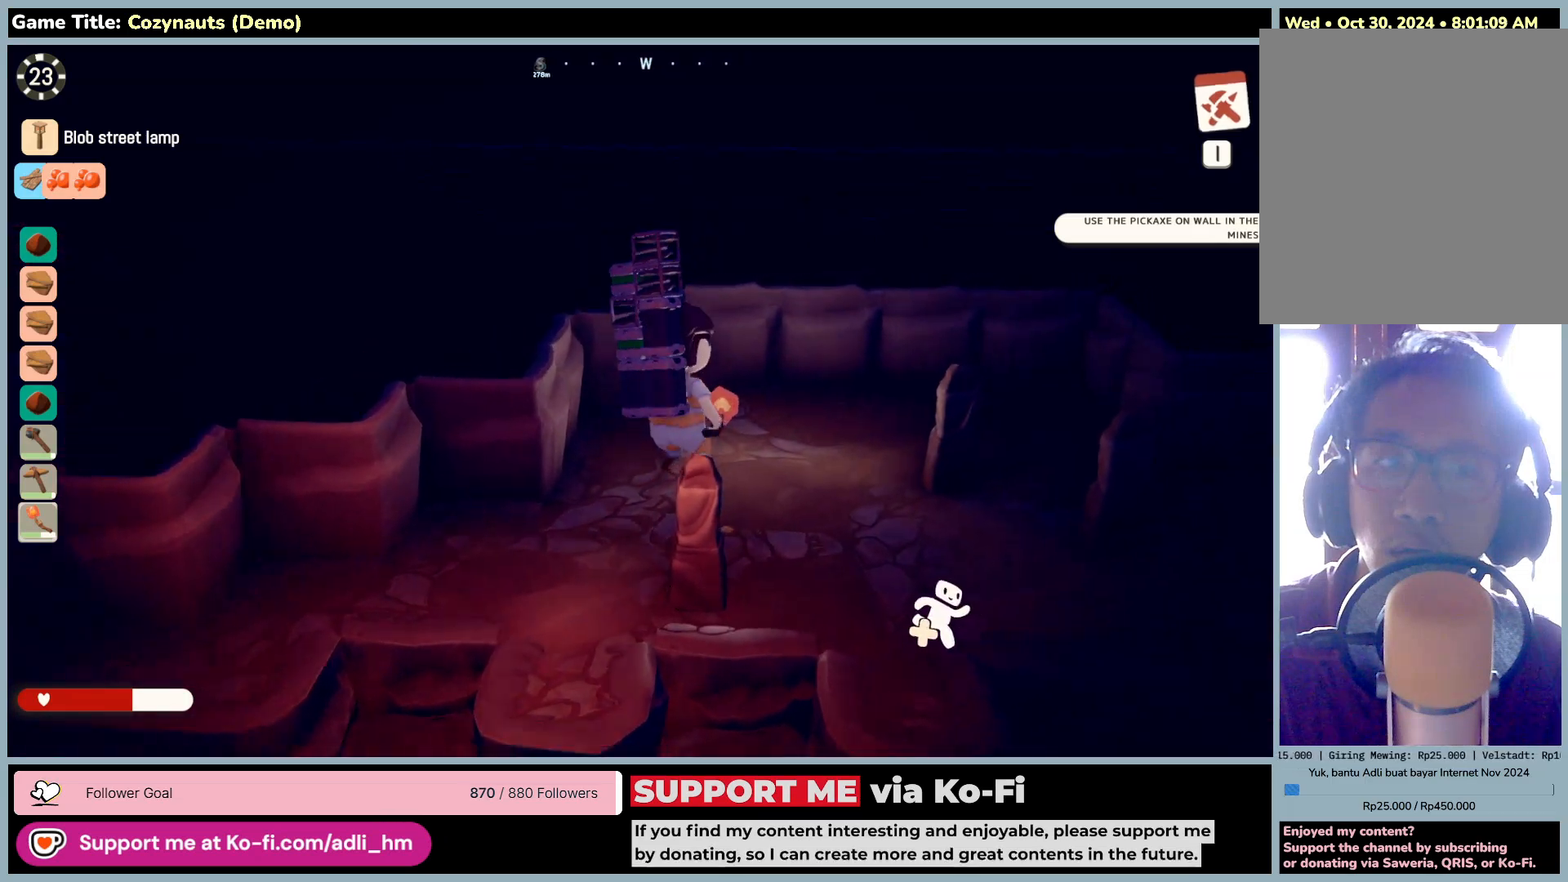
{"keys": ["d", "w"], "mouse": [], "events": []}
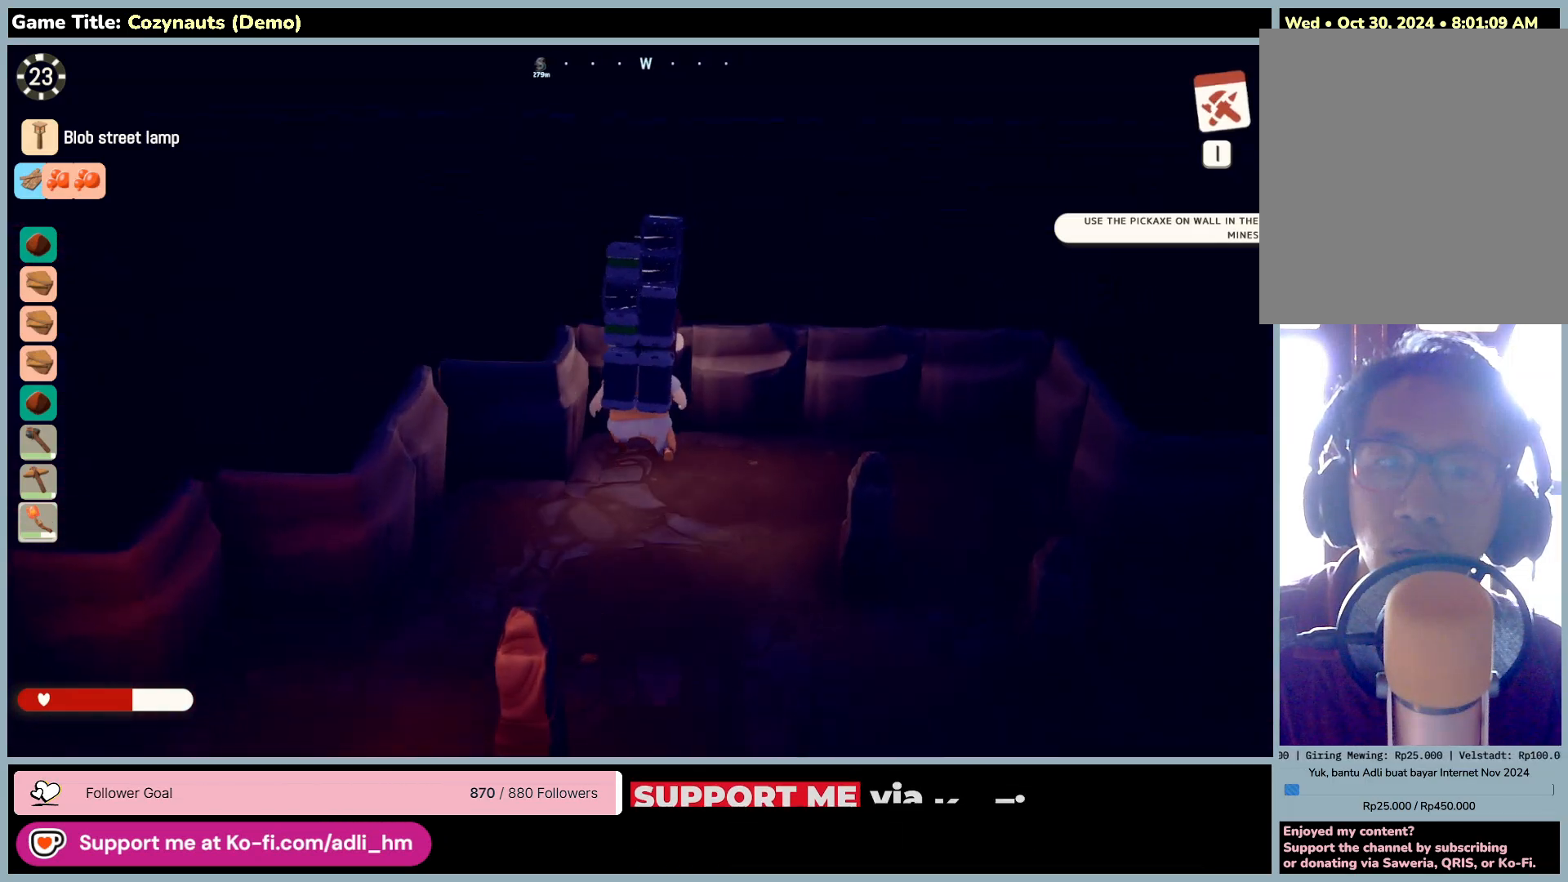
{"keys": [], "mouse": [], "events": [[33, "d", "up"], [183, "w", "up"]]}
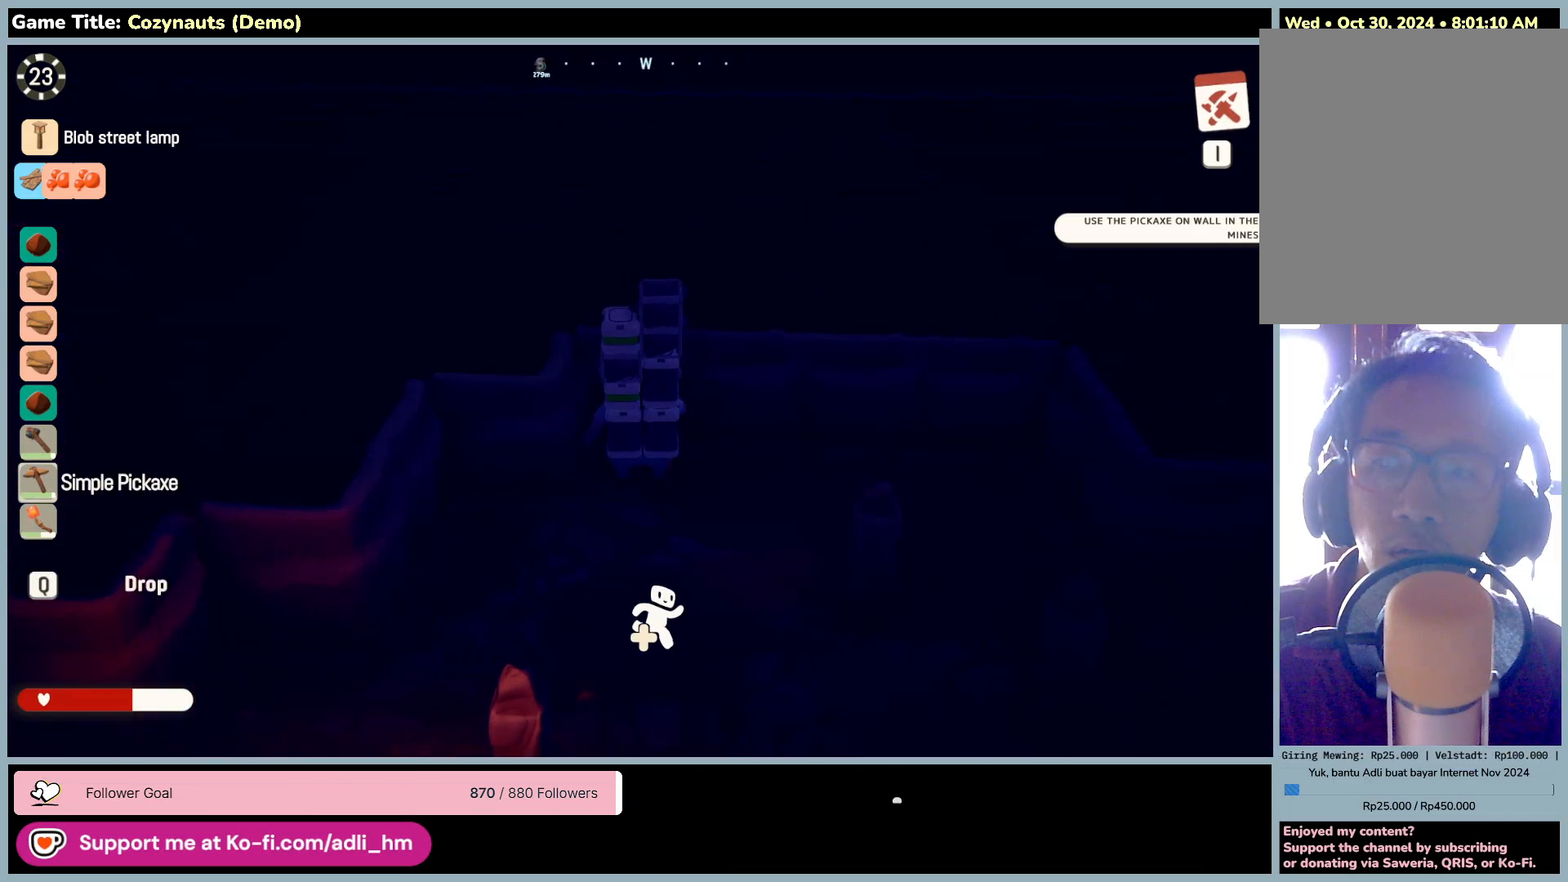
{"keys": [], "mouse": [], "events": []}
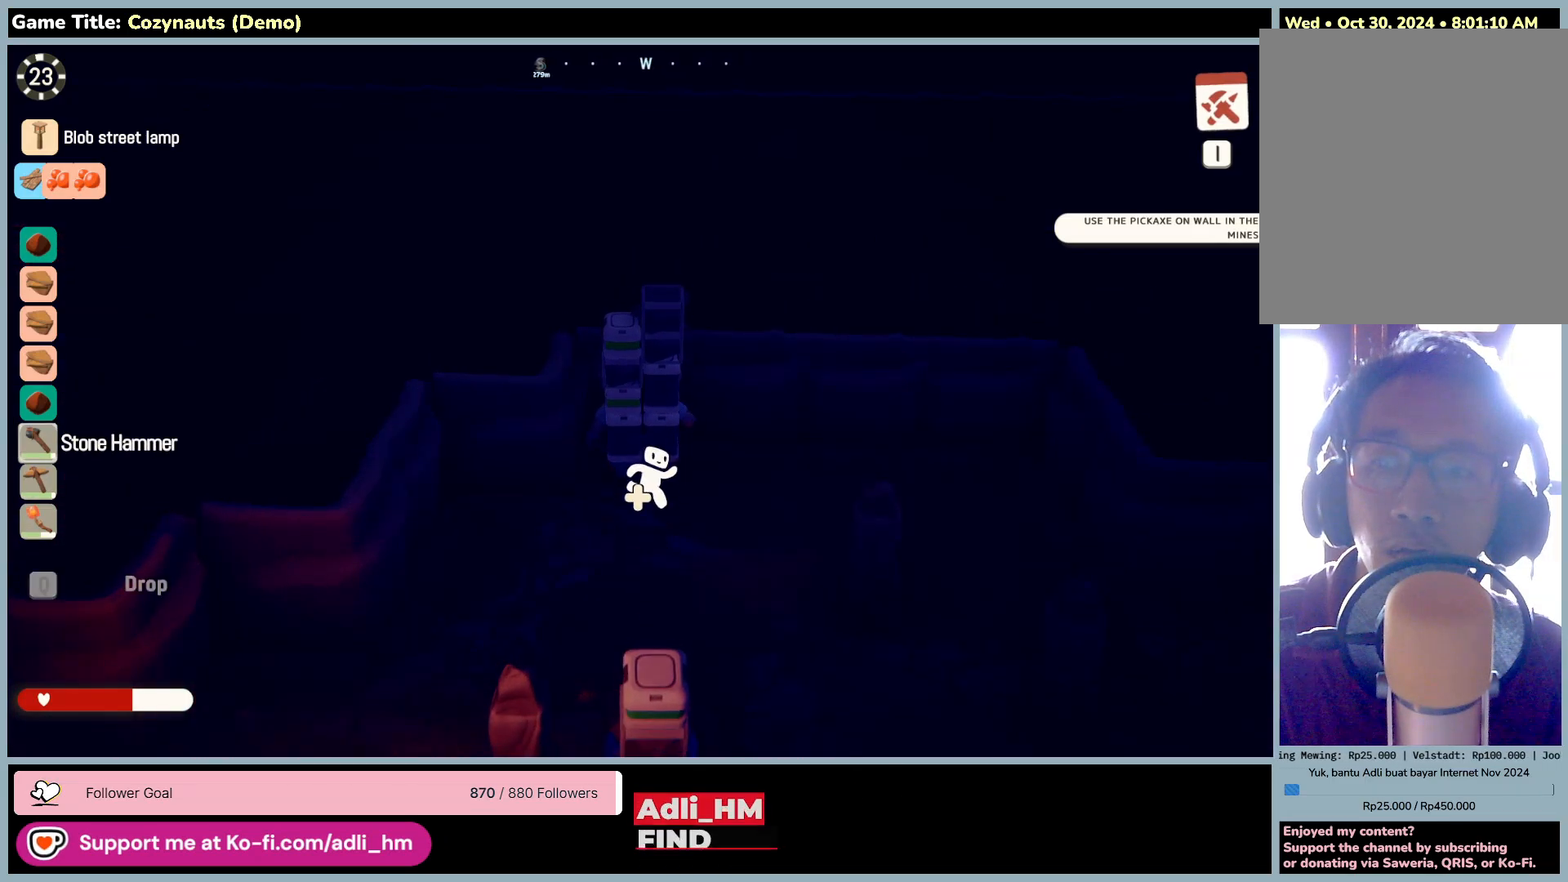
{"keys": [], "mouse": [], "events": []}
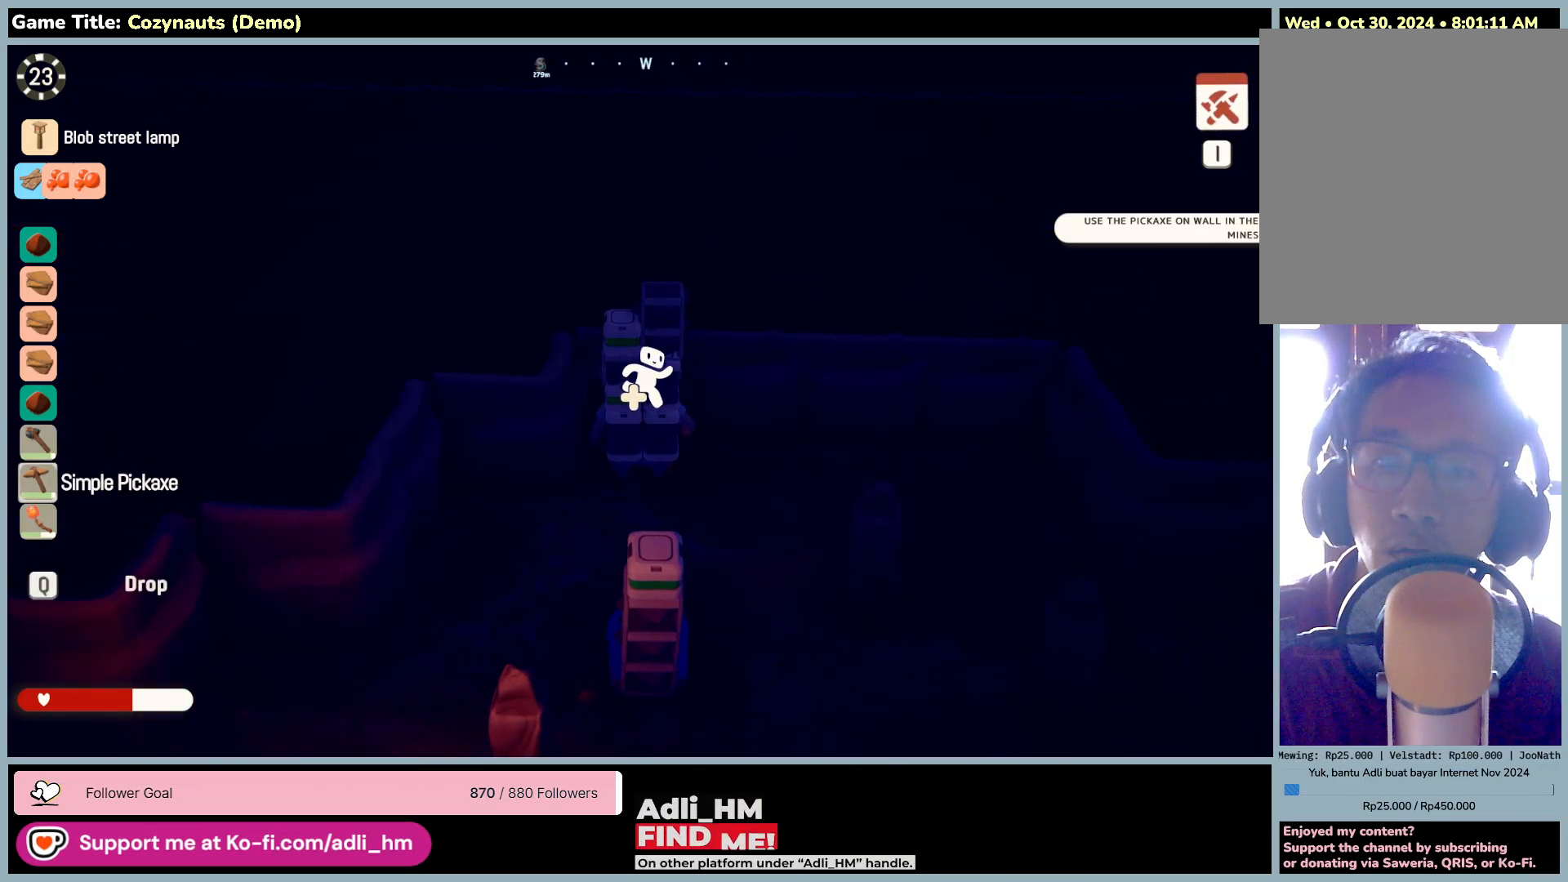
{"keys": [], "mouse": ["left"], "events": [[100, "mouse_left", "down"]]}